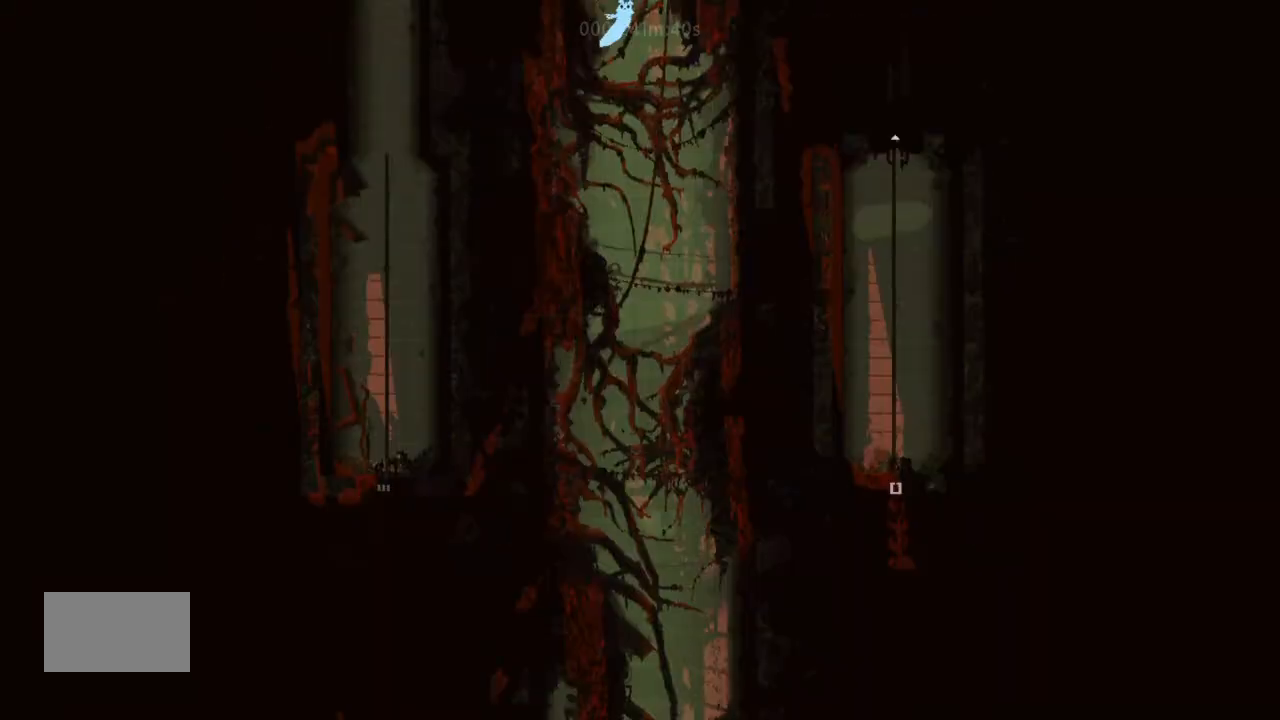
Gameplay with keyboard and mouse; each line is a JSON object with the keys held at the frame after it. "events" lists presses ("down") and releases ("up") of "down", "g", "j", "left", "right", "t" and "up" between this image and that frame as [ms after this image, input, new state], when the widget could be followed in between. No other keys are recorded. Mouse buttons are not recorded. Not read: mouse_move.
{"keys": ["j", "left"], "events": []}
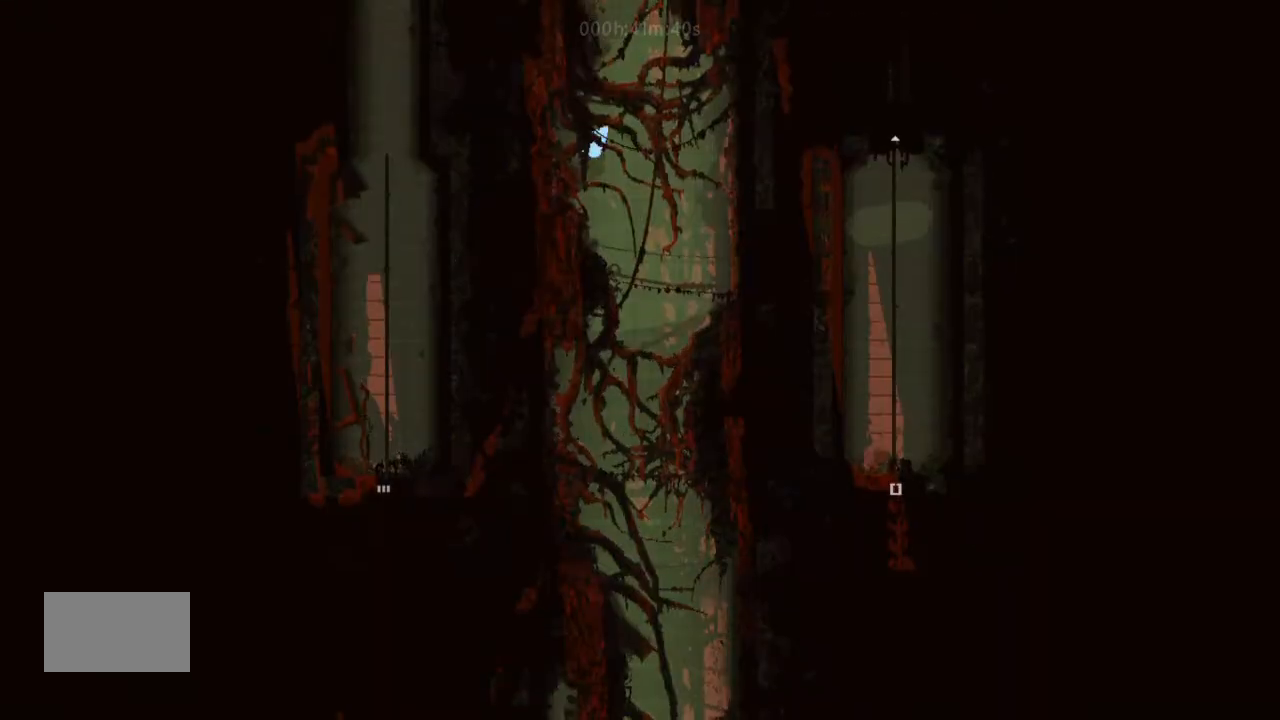
{"keys": ["j", "left"], "events": [[66, "j", "up"], [233, "up", "down"], [333, "j", "down"], [333, "up", "up"]]}
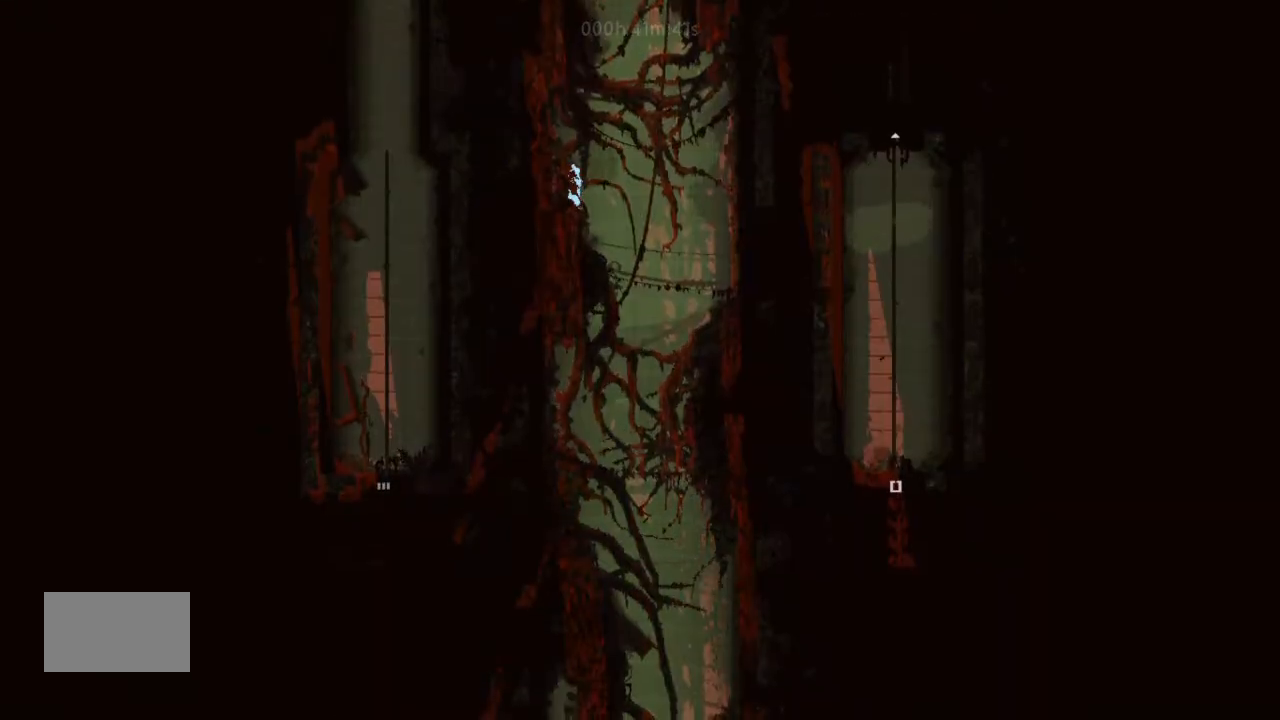
{"keys": ["left", "up"], "events": [[100, "j", "up"], [433, "up", "down"]]}
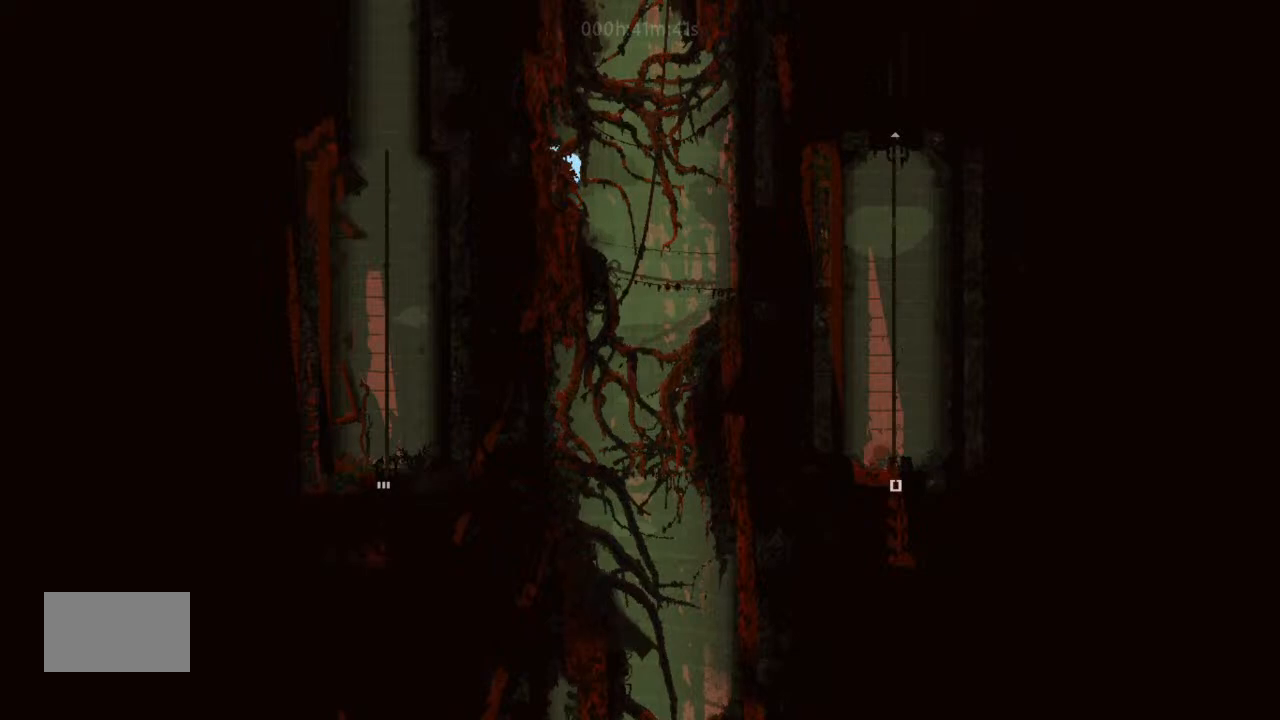
{"keys": ["left"], "events": [[33, "up", "up"], [266, "left", "up"], [333, "left", "down"]]}
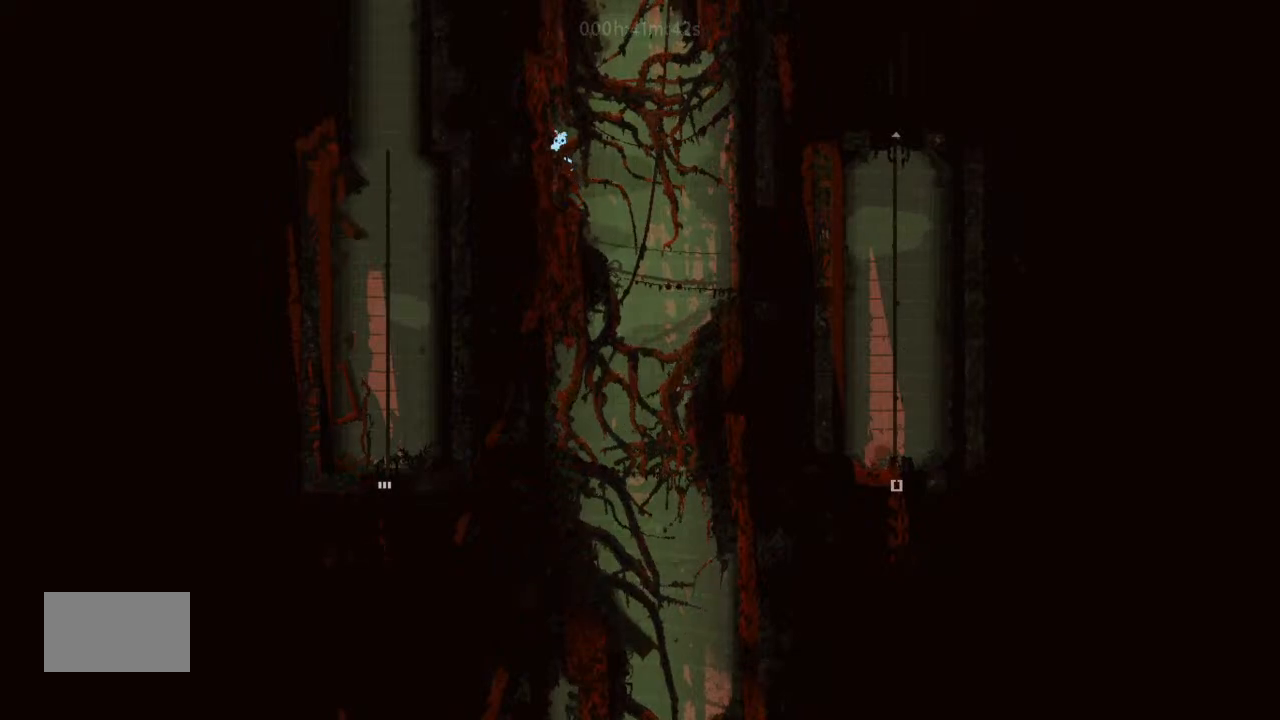
{"keys": ["j", "right"], "events": [[33, "left", "up"], [333, "right", "down"], [400, "j", "down"]]}
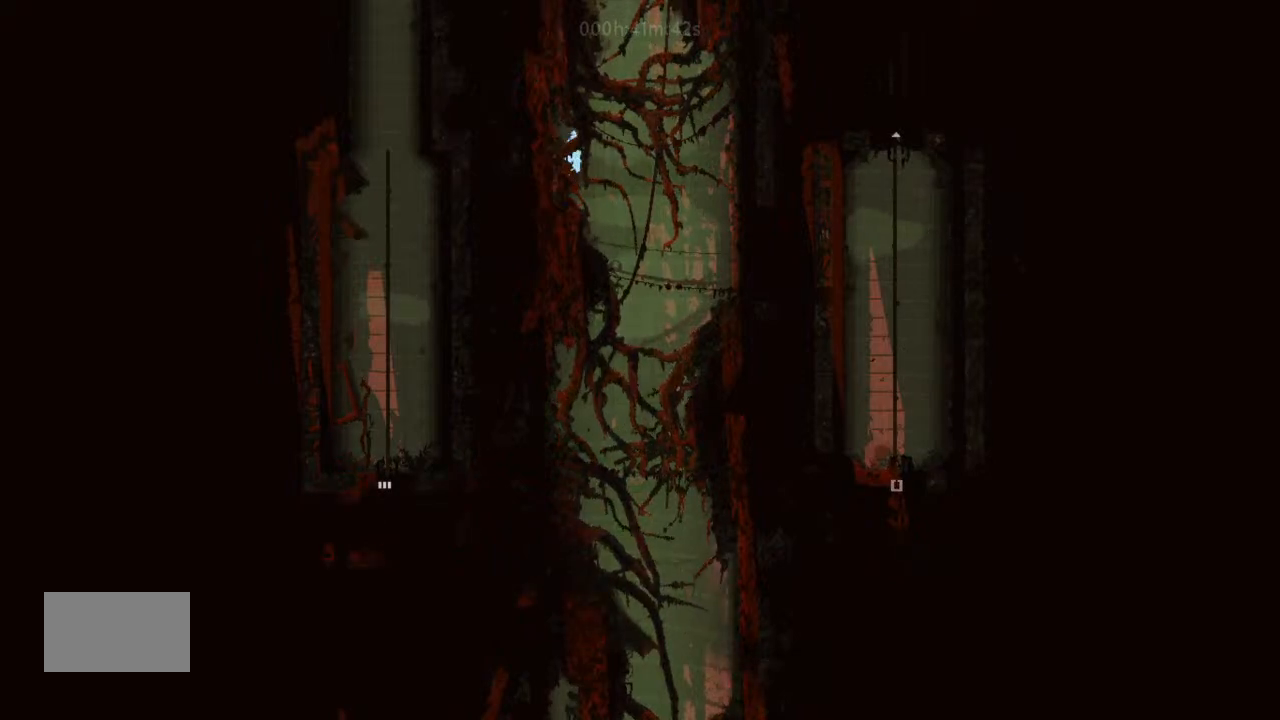
{"keys": ["j", "left"], "events": [[66, "right", "up"], [100, "left", "down"], [433, "j", "up"], [500, "j", "down"]]}
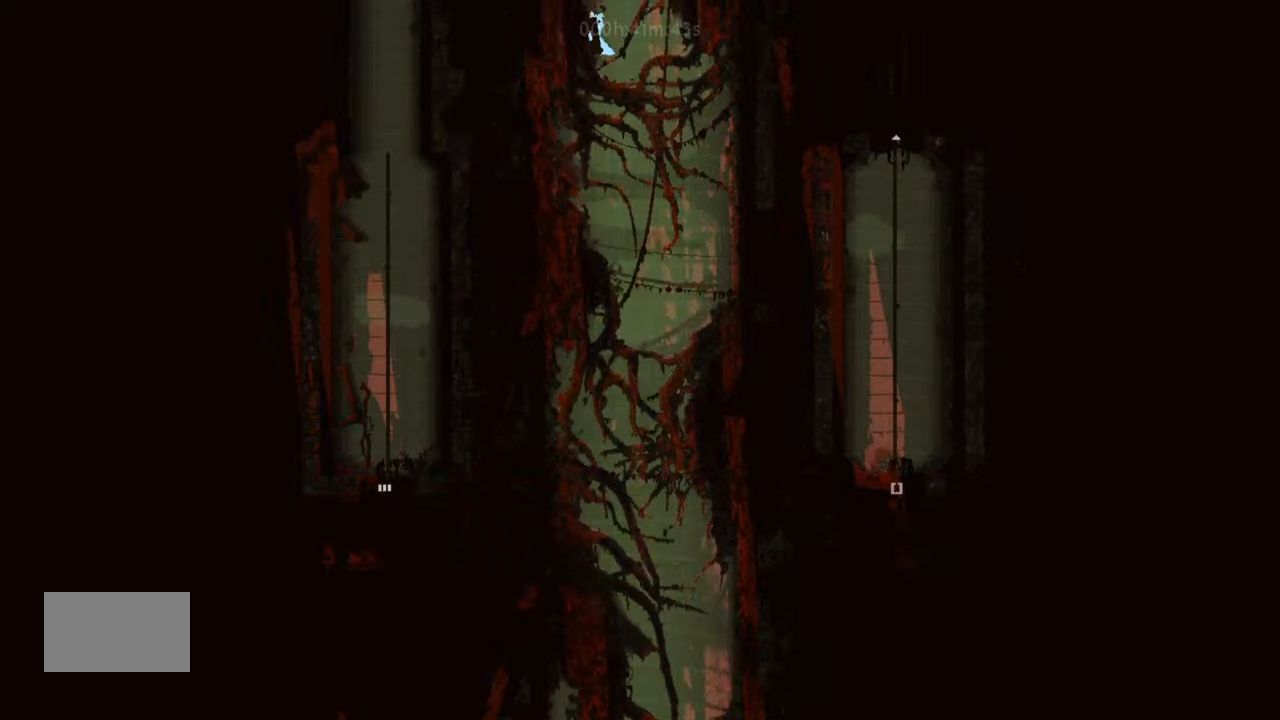
{"keys": ["j", "left", "up"], "events": [[366, "up", "down"], [433, "up", "up"], [500, "up", "down"]]}
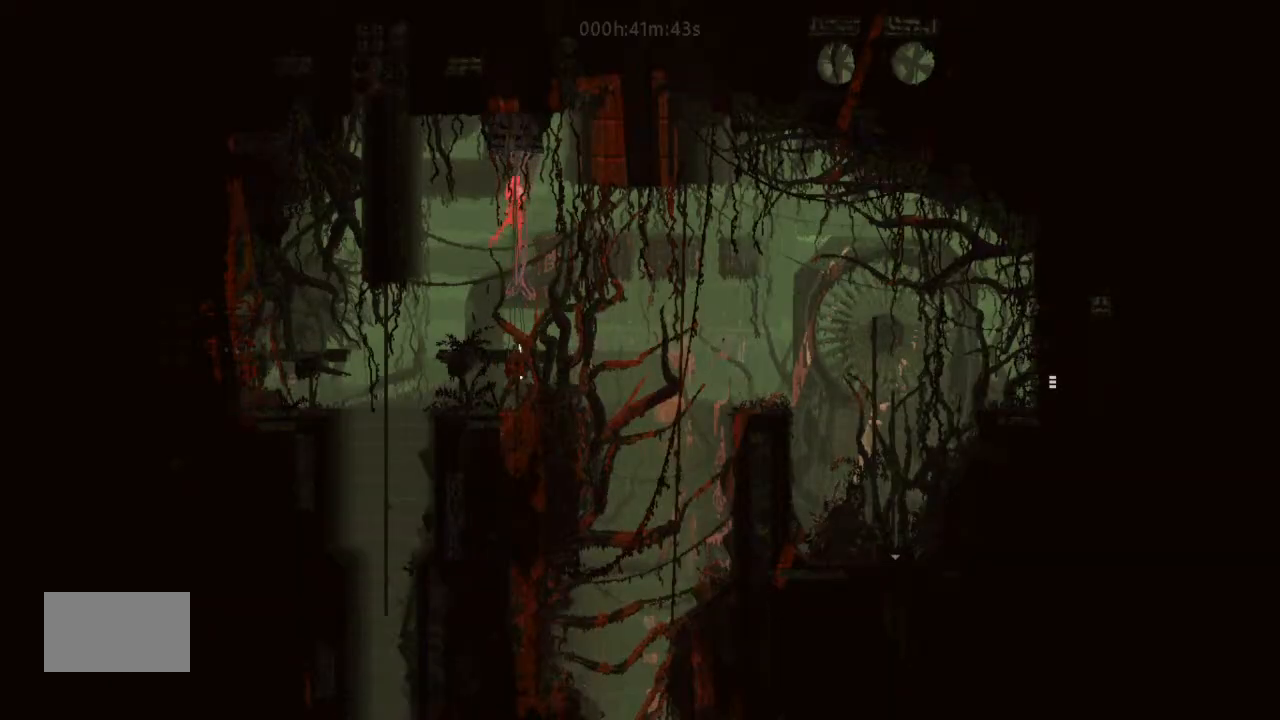
{"keys": ["j", "left", "up"], "events": [[200, "j", "up"], [500, "j", "down"]]}
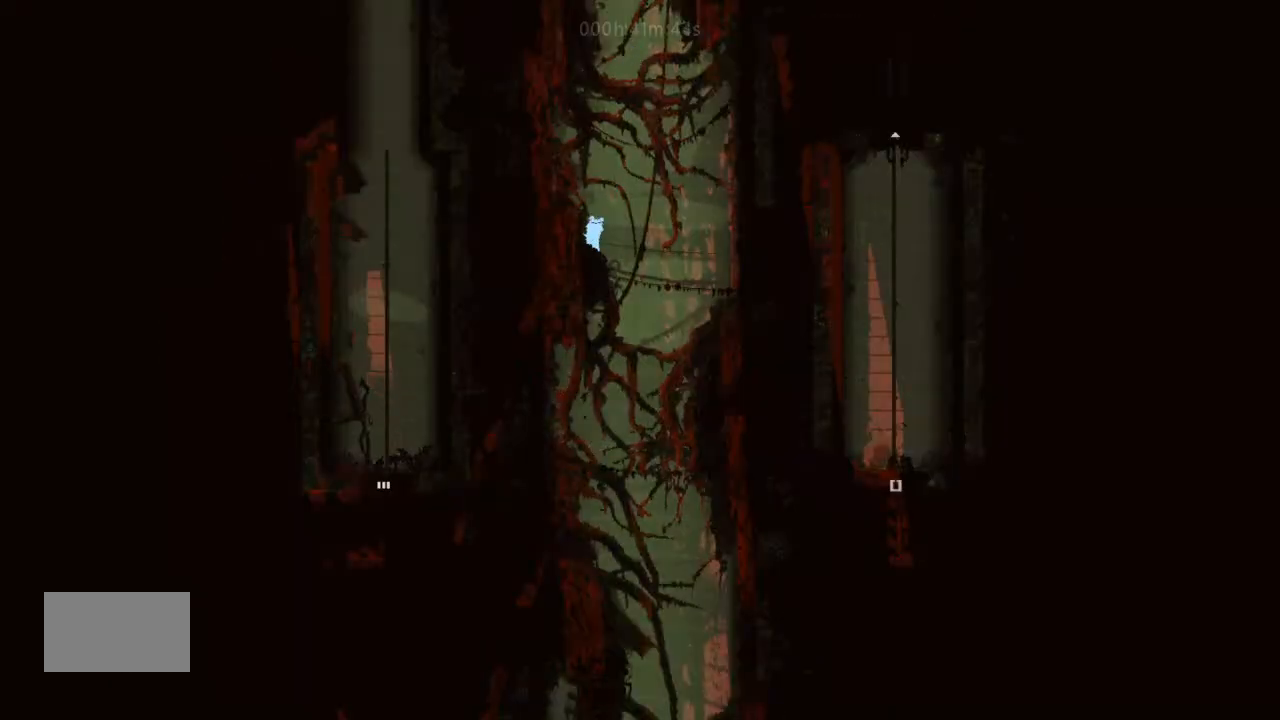
{"keys": ["j", "left", "up"], "events": [[100, "left", "up"], [166, "left", "down"], [233, "up", "up"], [433, "j", "up"], [500, "j", "down"], [500, "up", "down"]]}
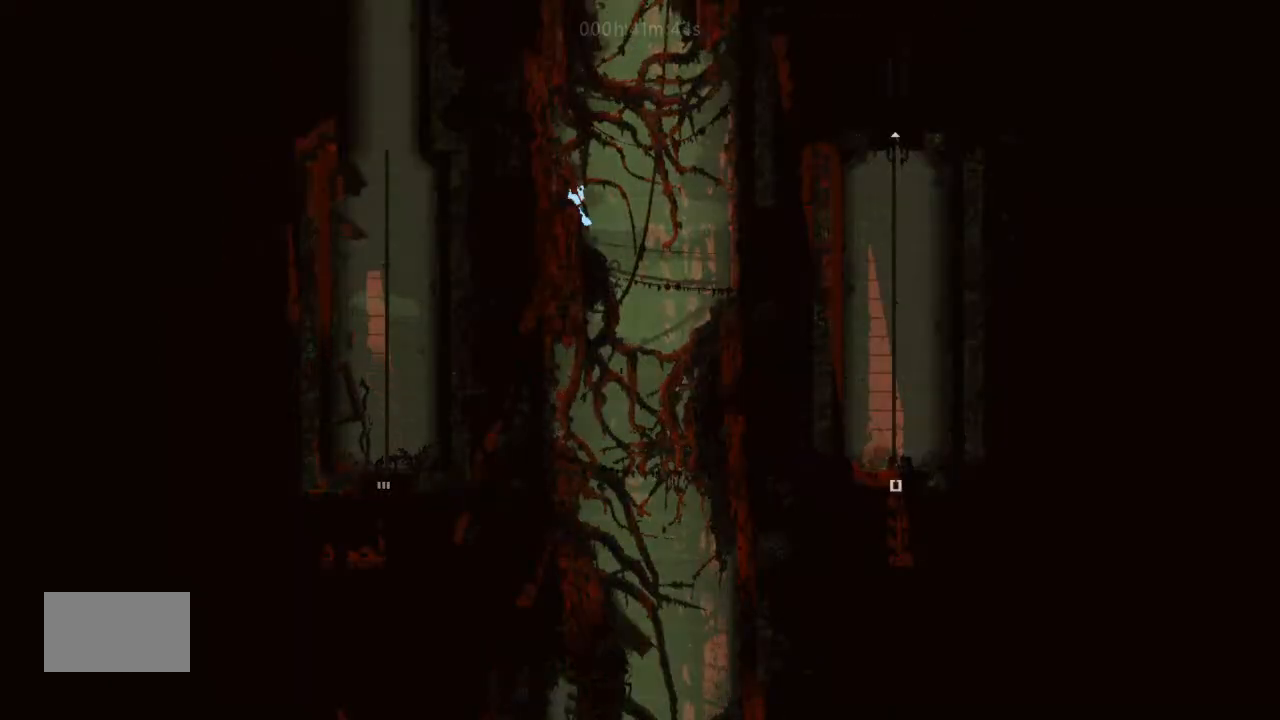
{"keys": ["j", "up"], "events": [[100, "up", "up"], [233, "j", "up"], [400, "left", "up"], [433, "up", "down"], [500, "j", "down"]]}
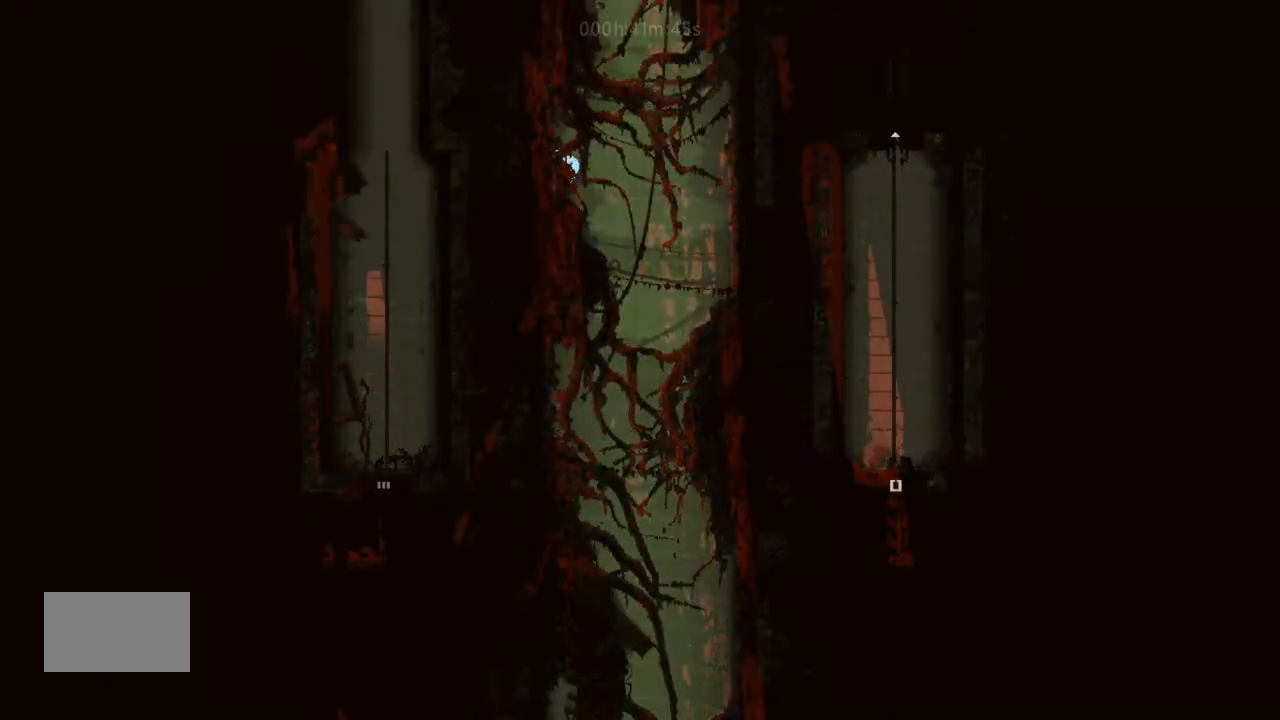
{"keys": [], "events": [[66, "left", "down"], [66, "up", "up"], [100, "j", "up"], [333, "left", "up"]]}
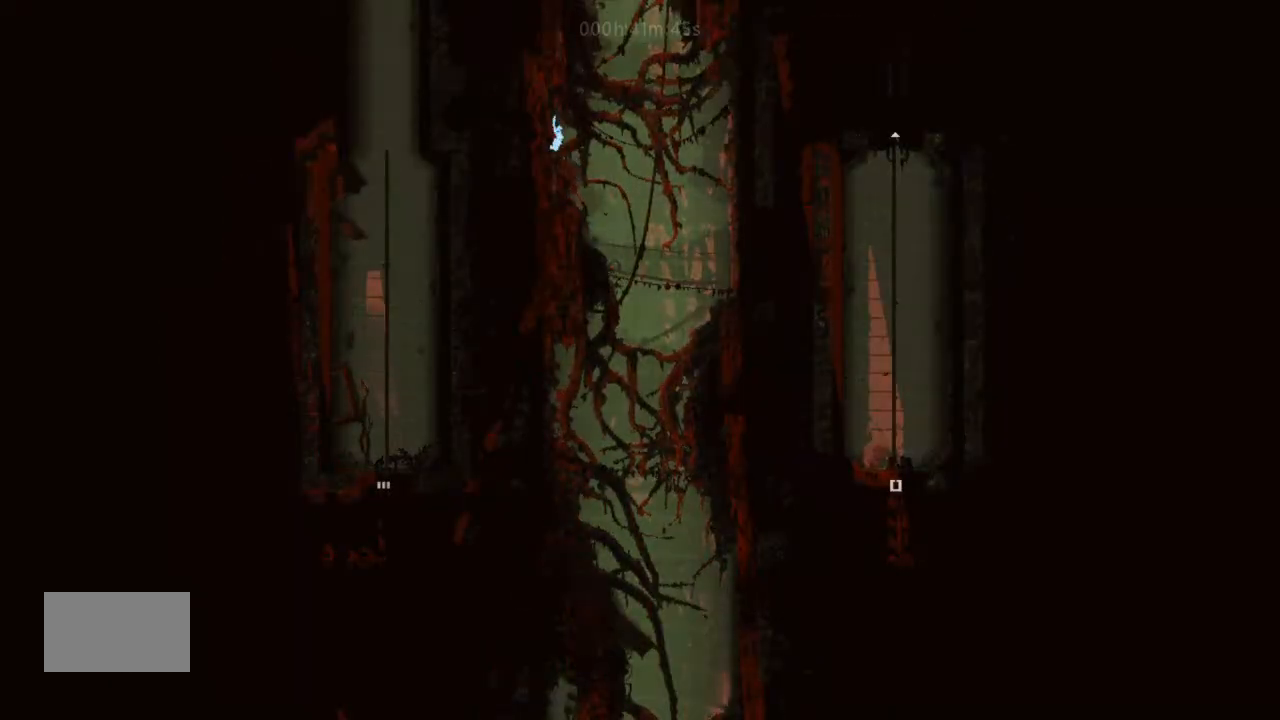
{"keys": ["j", "right"], "events": [[366, "right", "down"], [400, "j", "down"]]}
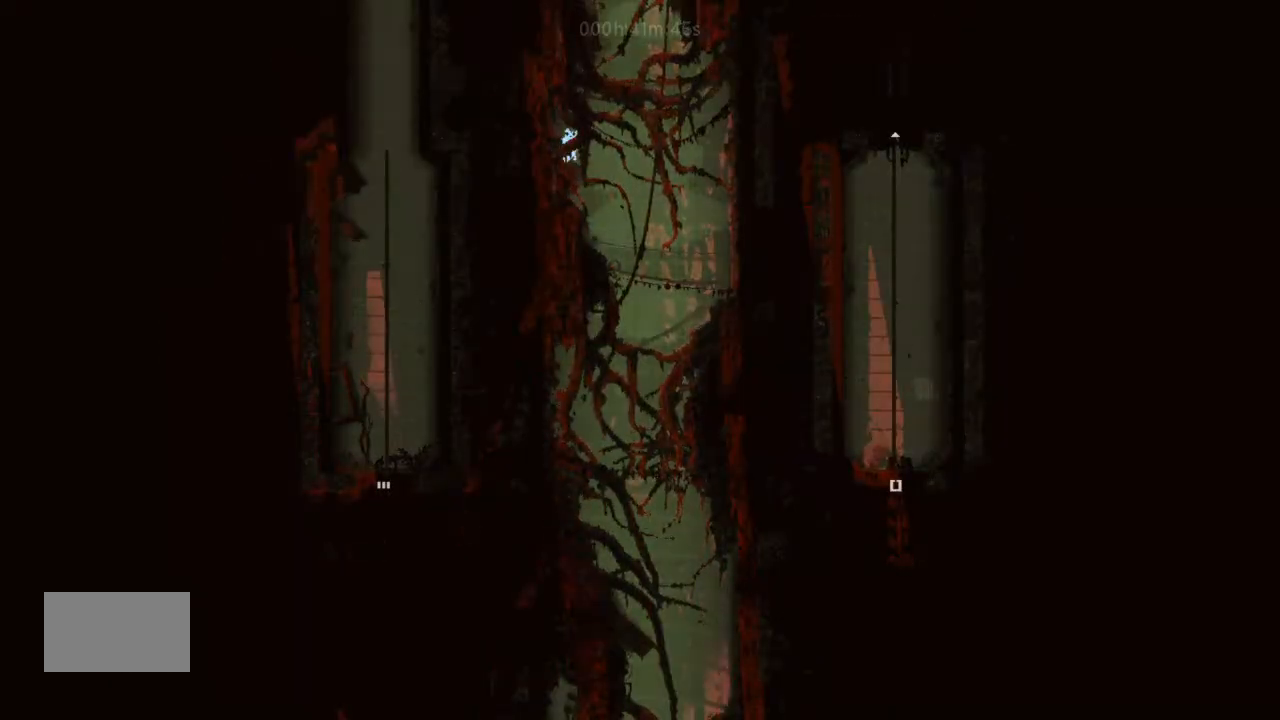
{"keys": ["j", "left"], "events": [[100, "right", "up"], [166, "left", "down"], [400, "j", "up"], [500, "j", "down"]]}
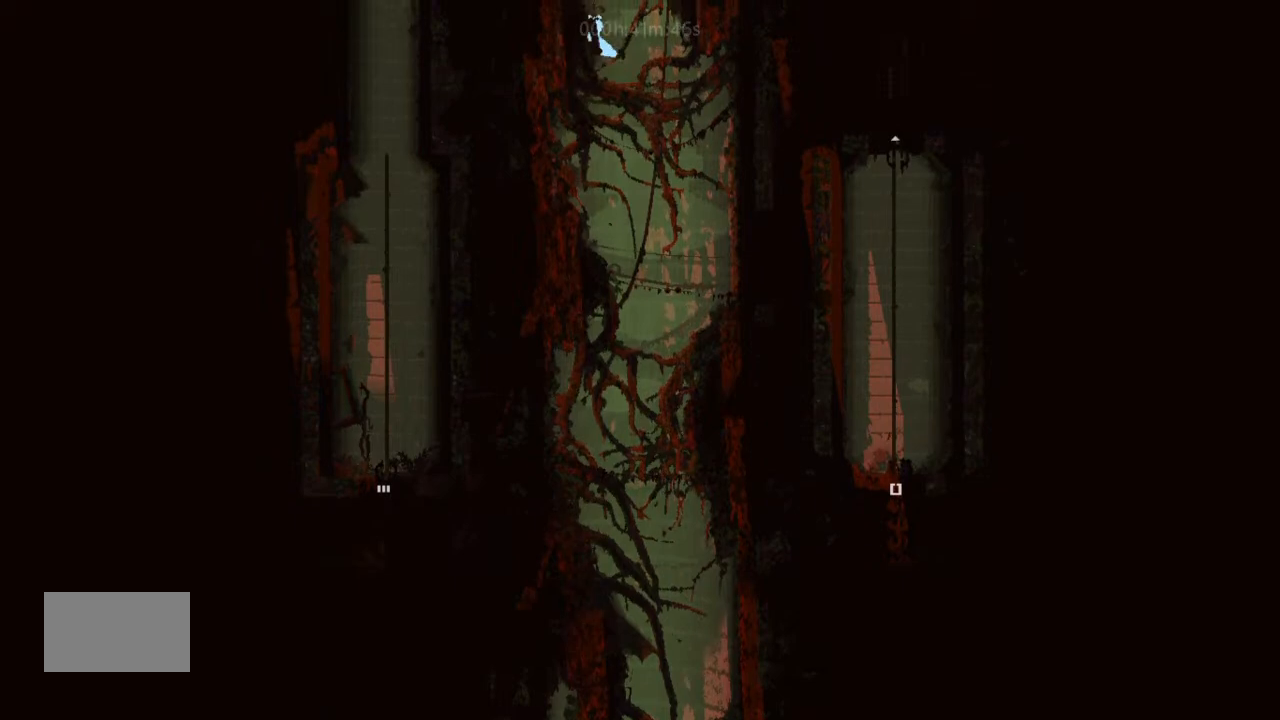
{"keys": ["j", "left"], "events": [[66, "left", "up"], [66, "up", "down"], [100, "right", "down"], [233, "up", "up"], [333, "j", "up"], [366, "j", "down"], [433, "right", "up"], [500, "left", "down"]]}
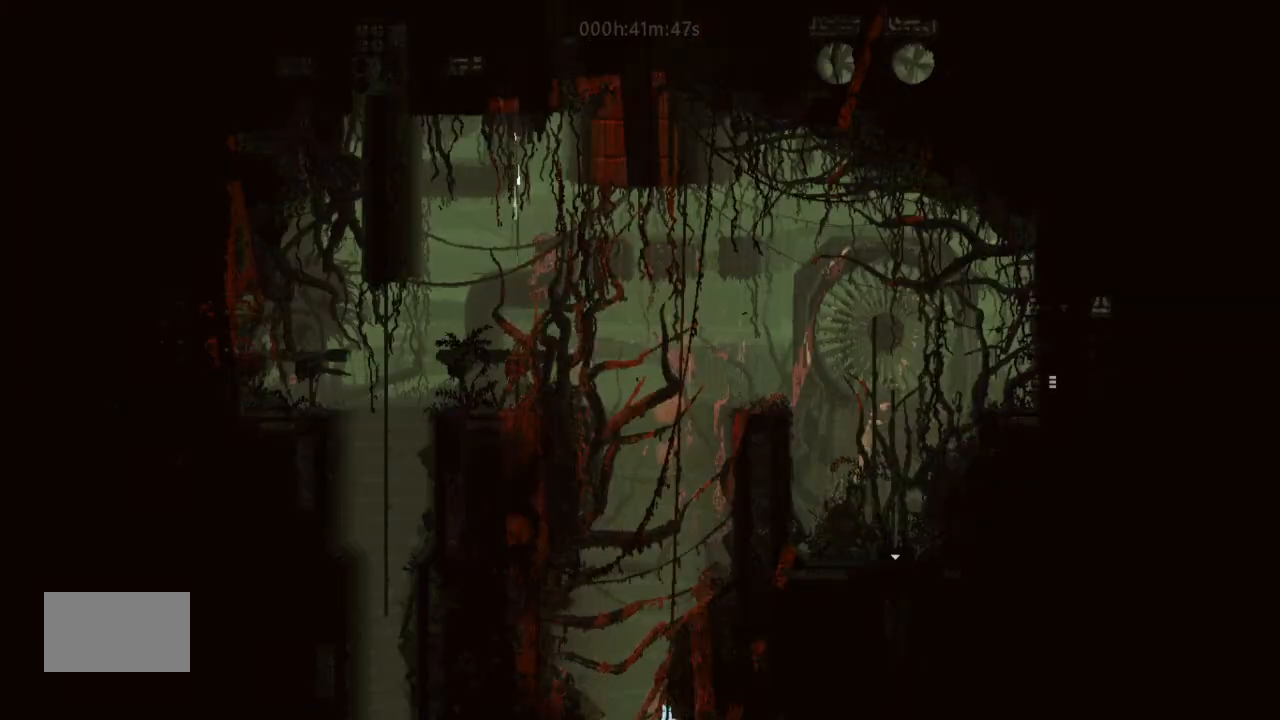
{"keys": ["j", "left"], "events": [[166, "j", "up"], [233, "j", "down"]]}
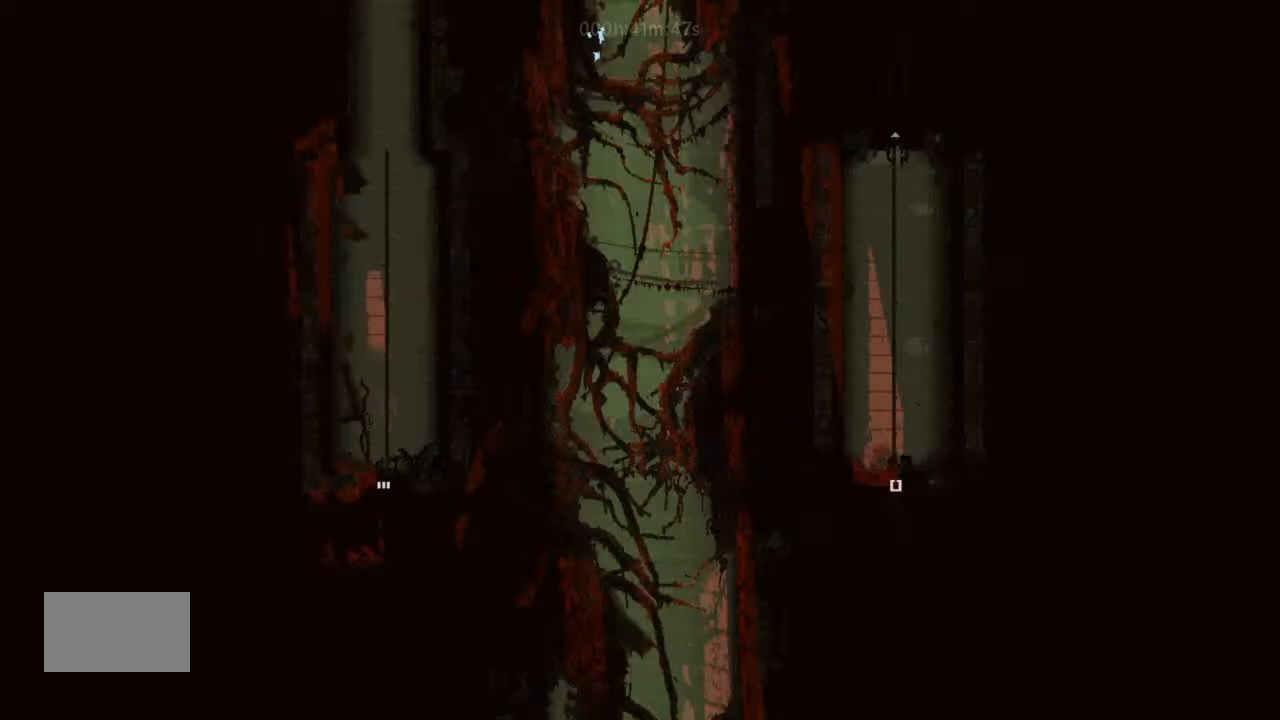
{"keys": [], "events": [[100, "j", "up"], [433, "left", "up"]]}
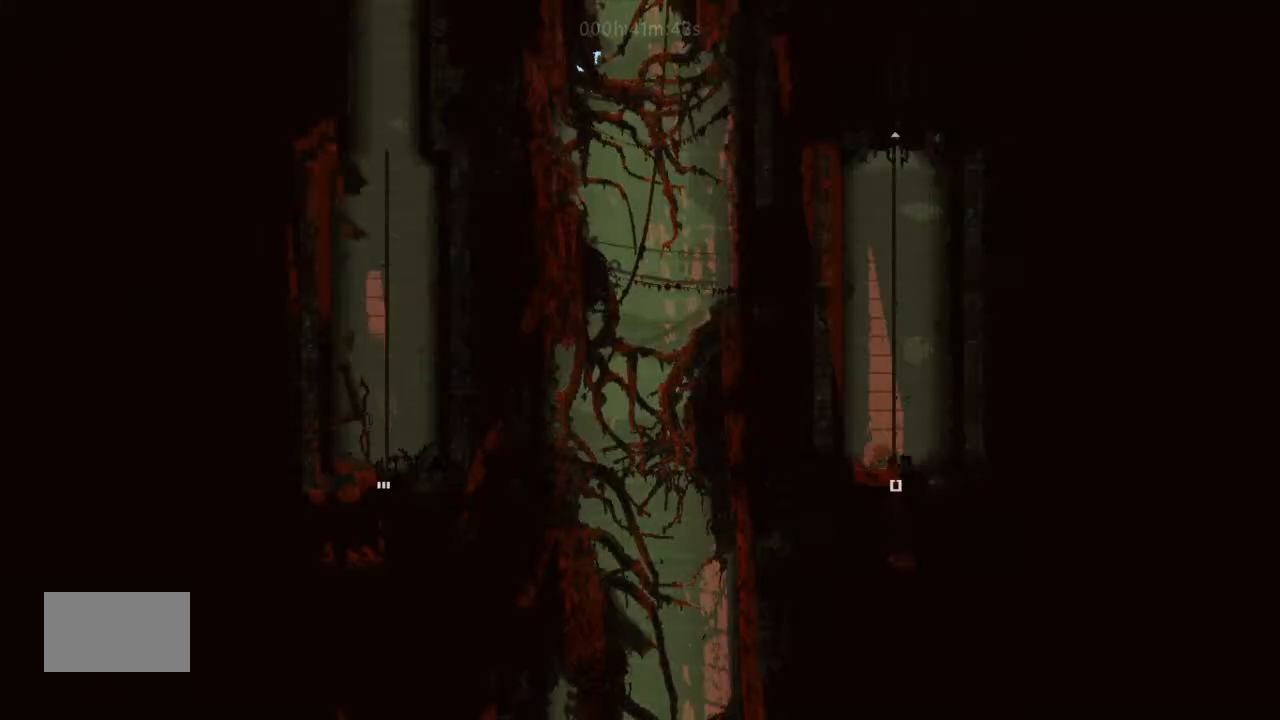
{"keys": [], "events": [[66, "left", "down"], [233, "up", "down"], [433, "left", "up"], [433, "up", "up"]]}
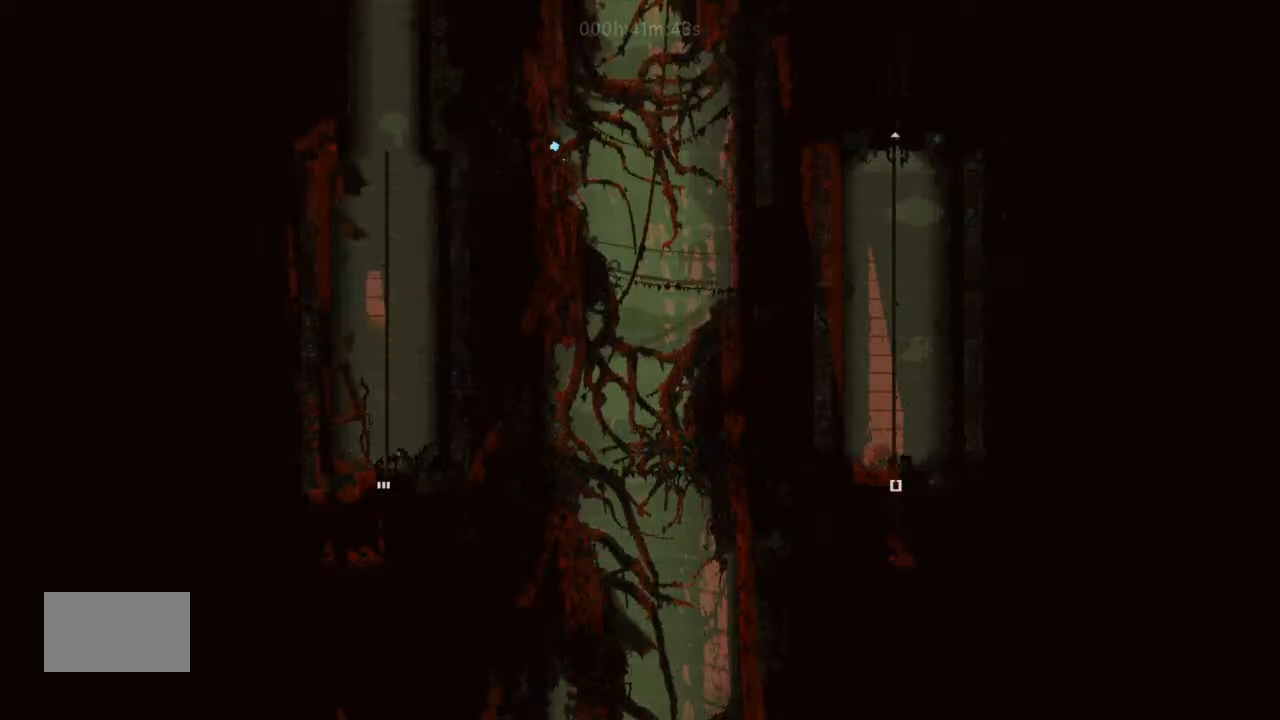
{"keys": [], "events": [[33, "up", "down"], [166, "up", "up"]]}
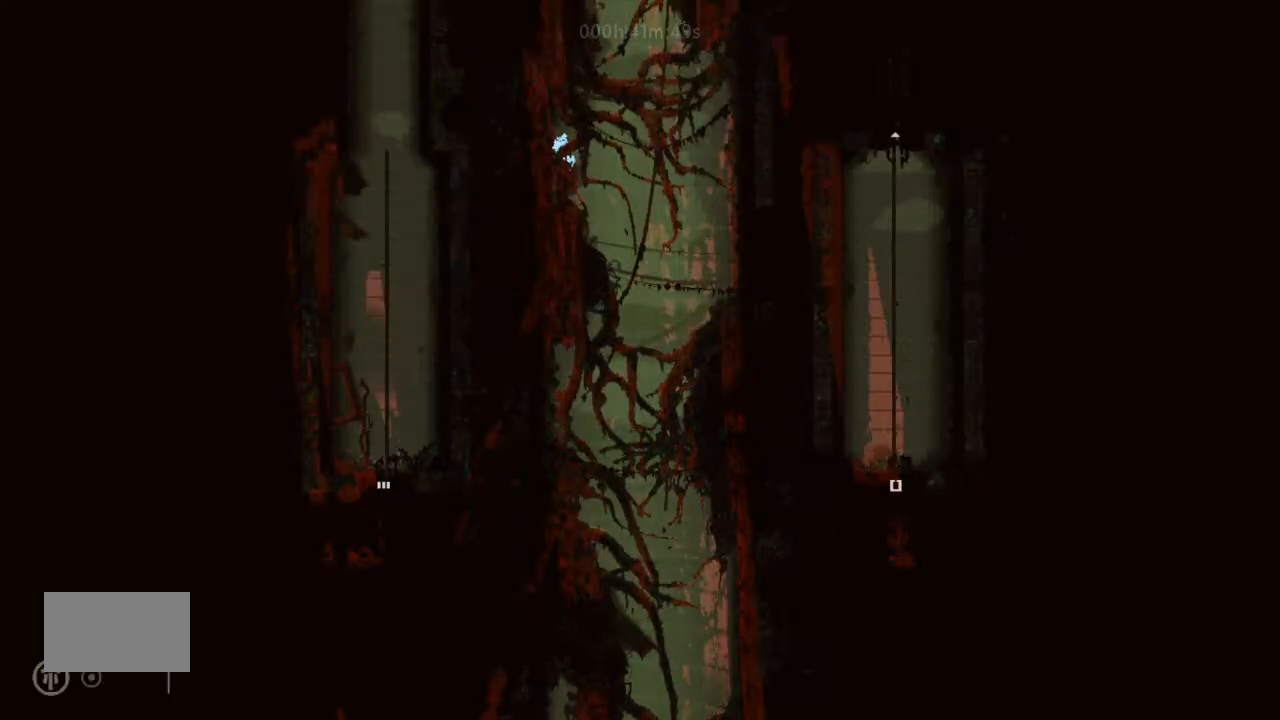
{"keys": [], "events": []}
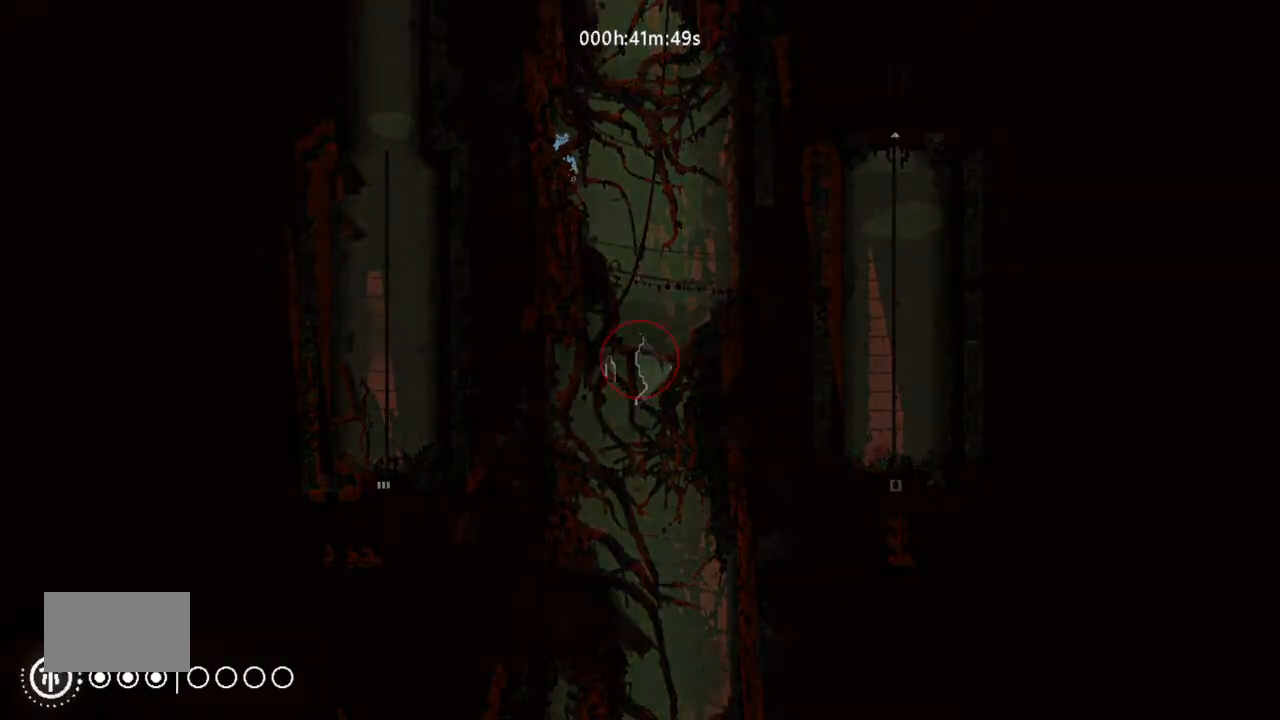
{"keys": [], "events": []}
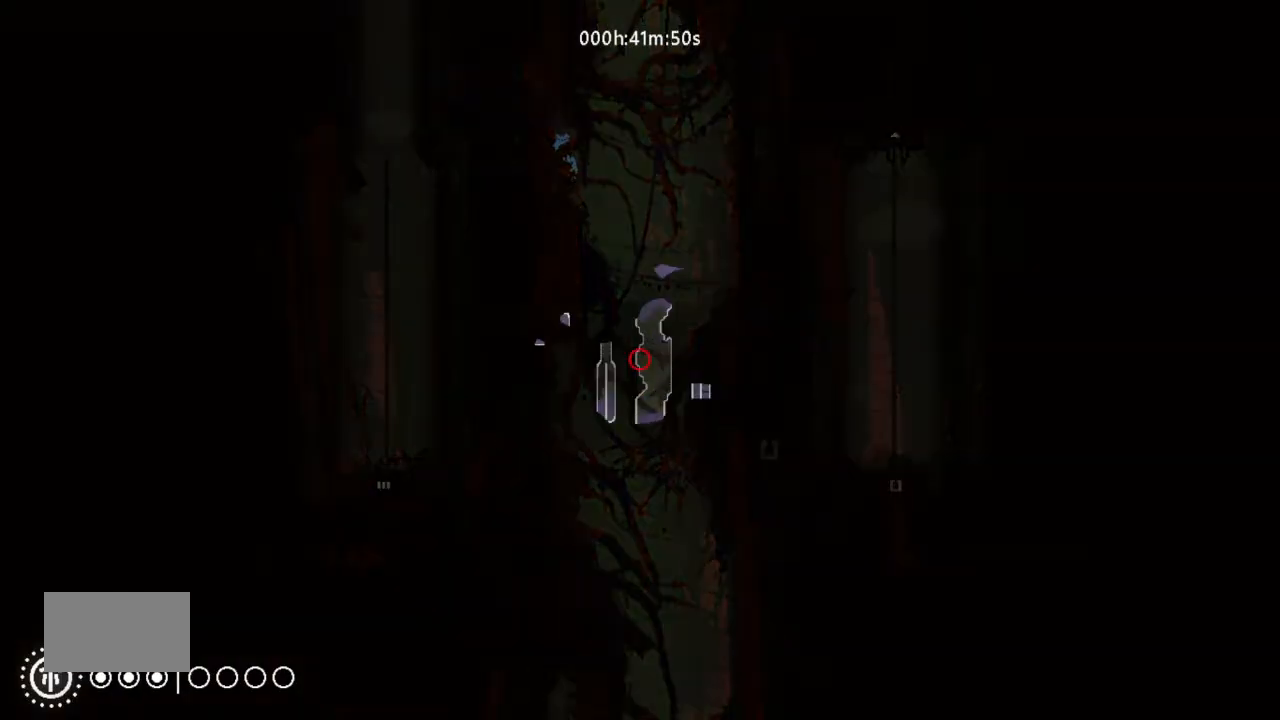
{"keys": [], "events": []}
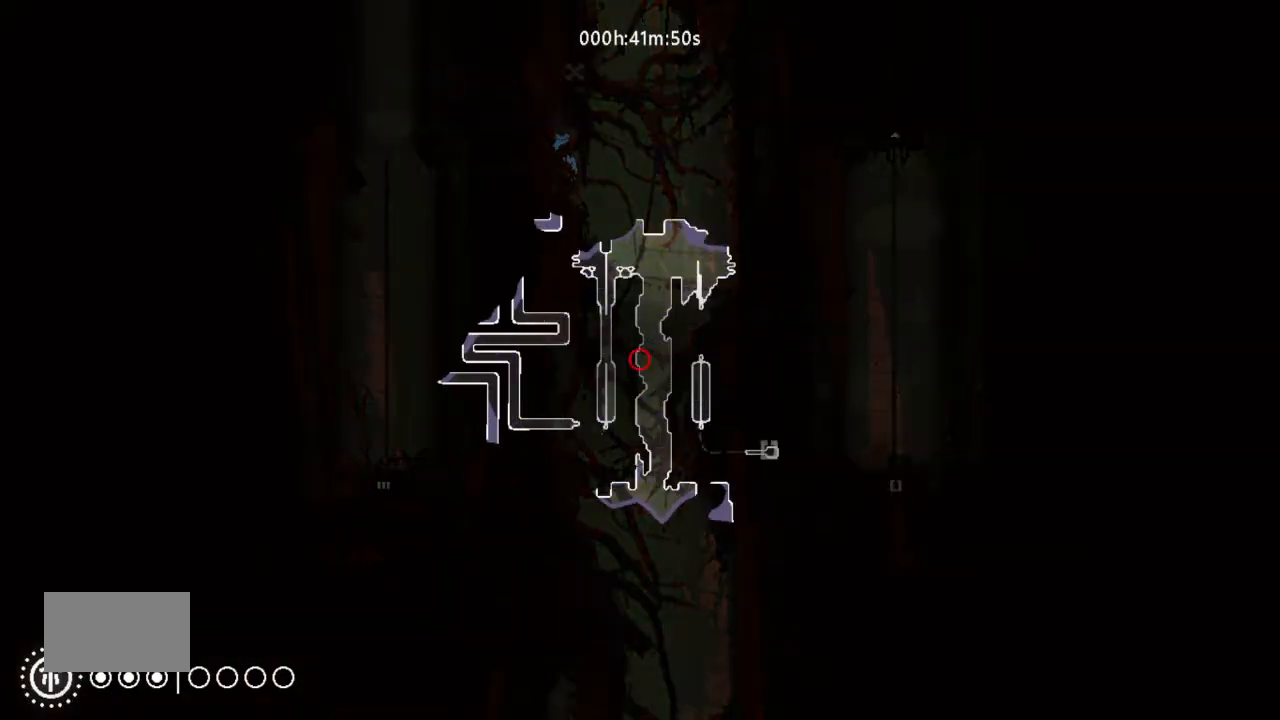
{"keys": ["left"], "events": [[233, "left", "down"]]}
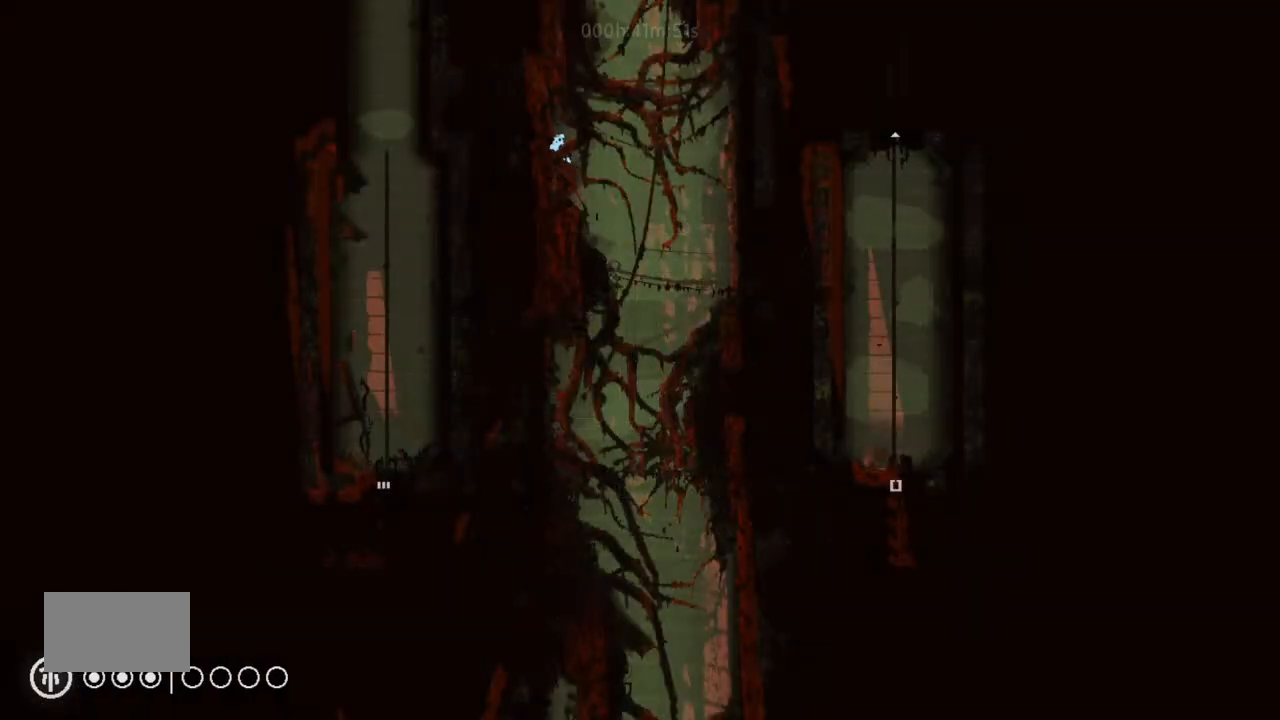
{"keys": ["j"], "events": [[33, "left", "up"], [233, "right", "down"], [333, "j", "down"], [500, "right", "up"]]}
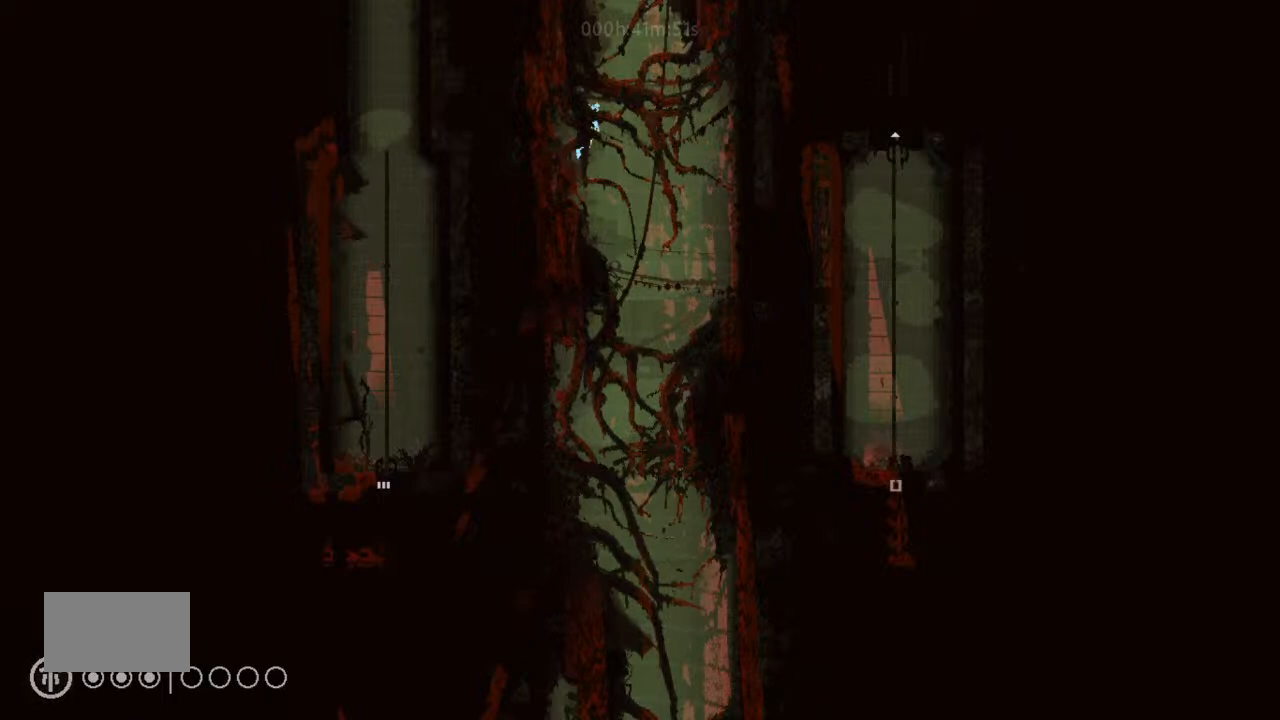
{"keys": ["j", "left"], "events": [[33, "left", "down"], [266, "j", "up"], [333, "j", "down"]]}
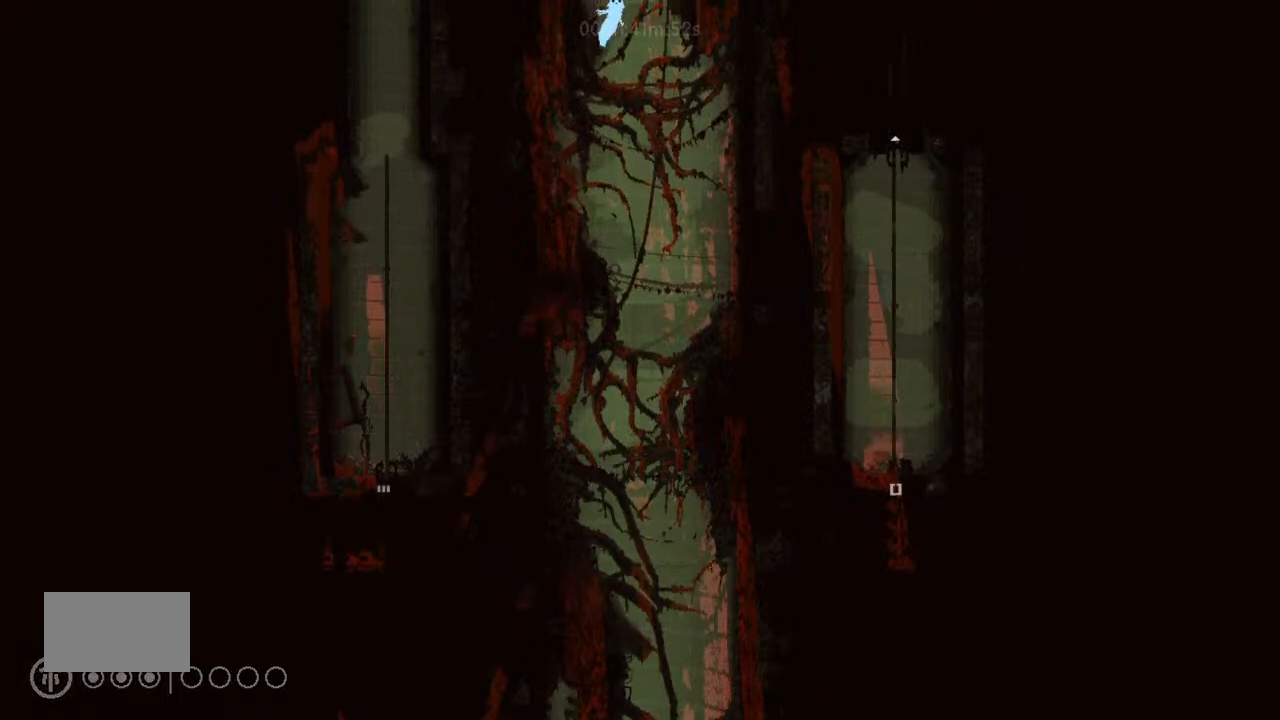
{"keys": ["j", "left", "up"], "events": [[233, "up", "down"]]}
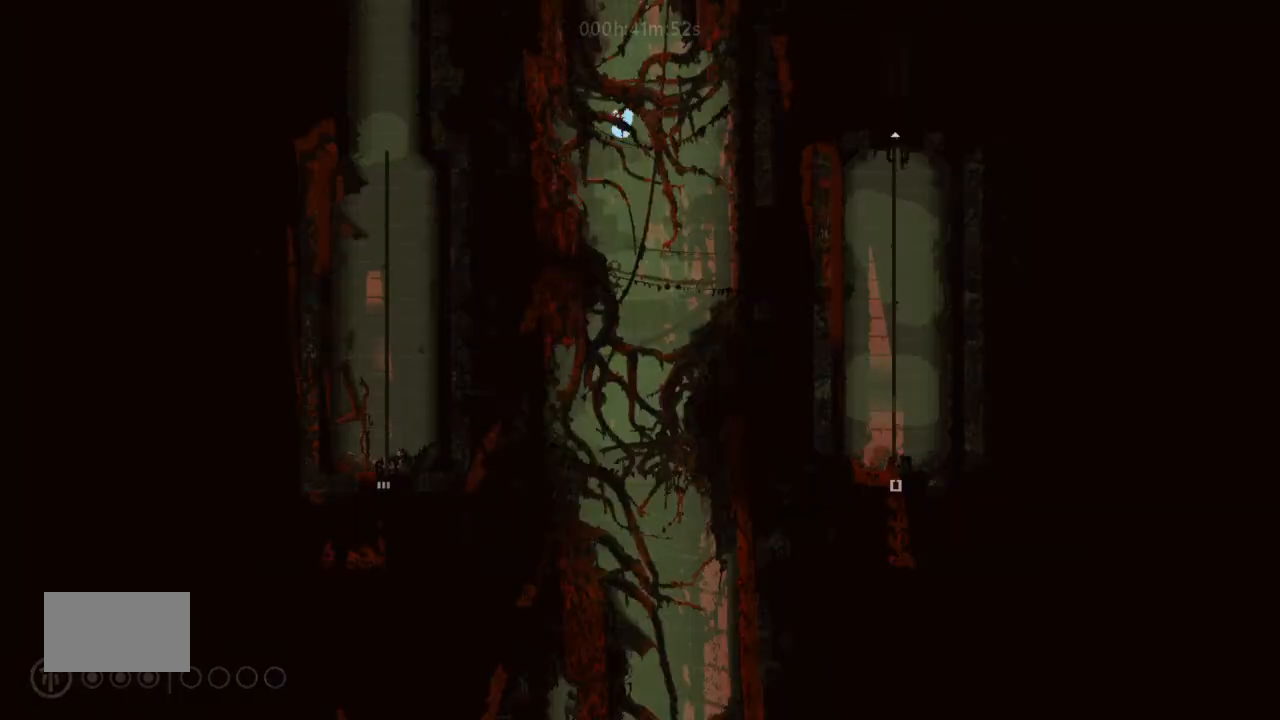
{"keys": ["j", "left", "up"], "events": [[66, "j", "up"], [500, "j", "down"]]}
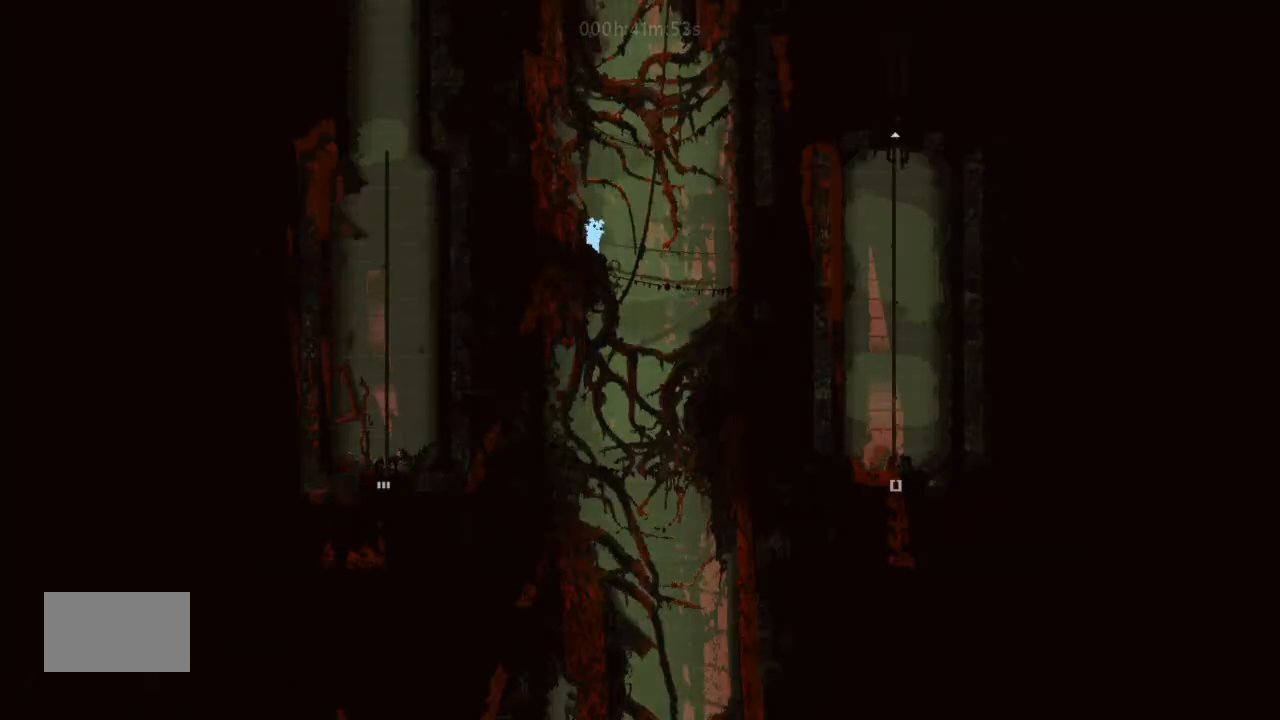
{"keys": ["left", "up"], "events": [[200, "up", "up"], [400, "j", "up"], [500, "up", "down"]]}
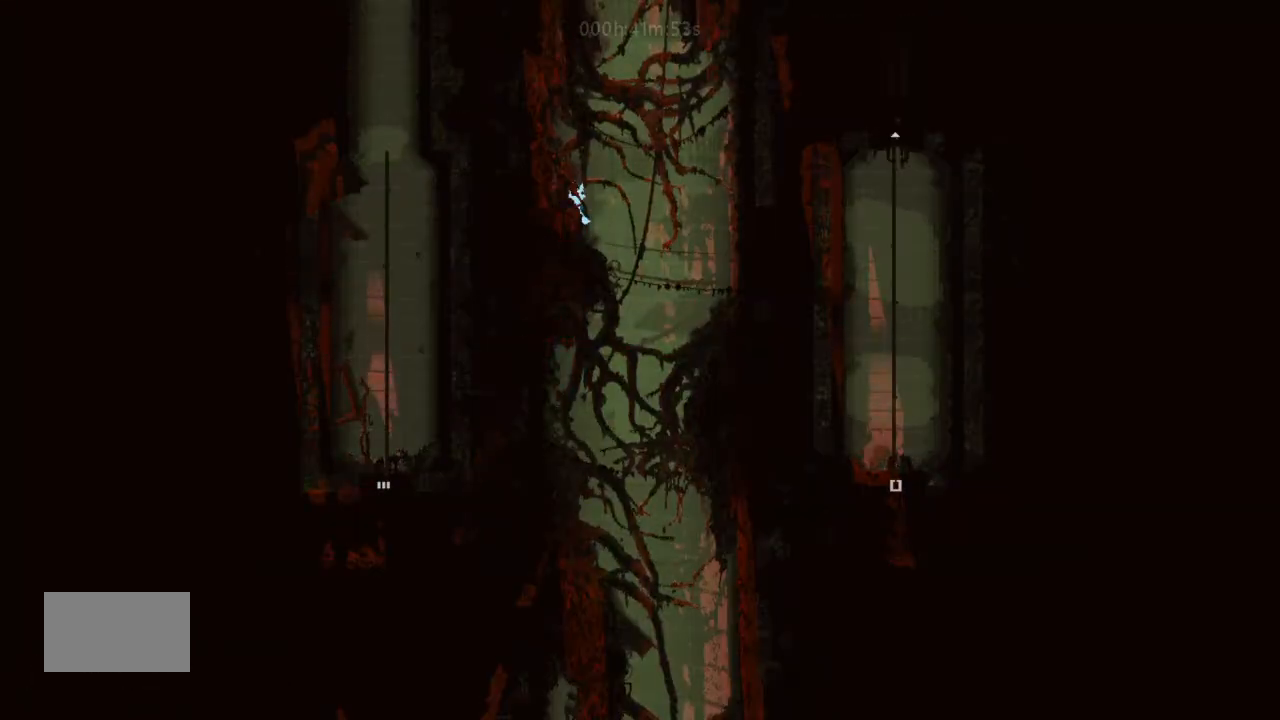
{"keys": ["left"], "events": [[33, "j", "down"], [66, "up", "up"], [166, "j", "up"], [266, "up", "down"], [400, "left", "up"], [433, "up", "up"], [500, "left", "down"]]}